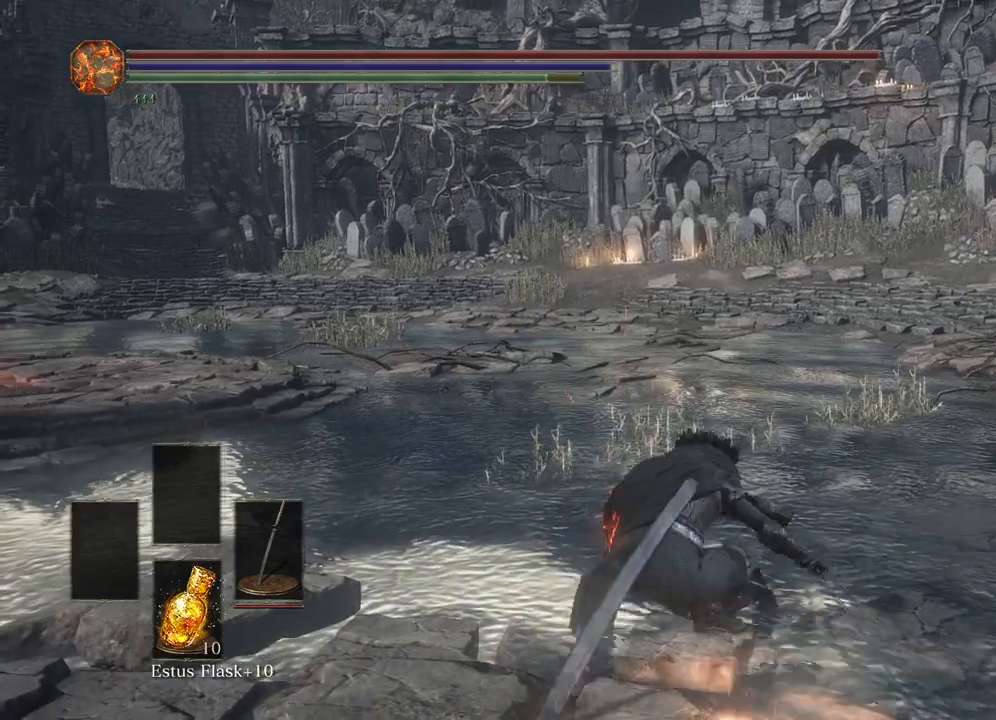
Gameplay with a controller (Xbox layout); each line is a JSON object with the inputs held at the frame after it. "events" lists button and stick changes between this image and that frame as [ms after this image, input, new state], when the widget could be followed in between.
{"buttons": [], "left_stick": "center", "right_stick": "center", "events": []}
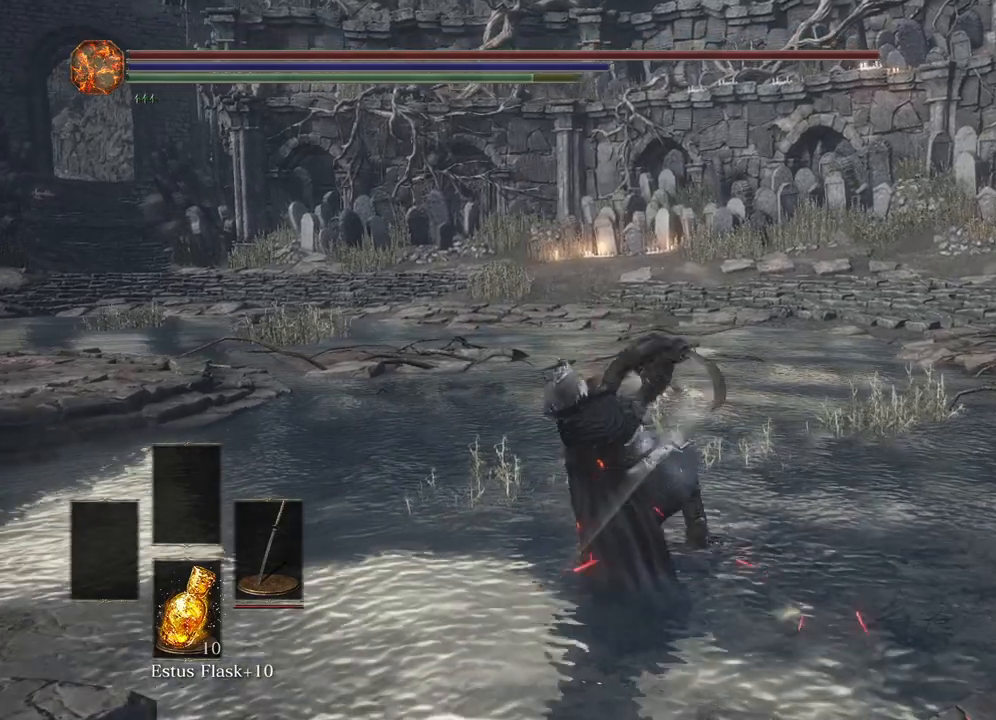
{"buttons": [], "left_stick": "center", "right_stick": "center", "events": []}
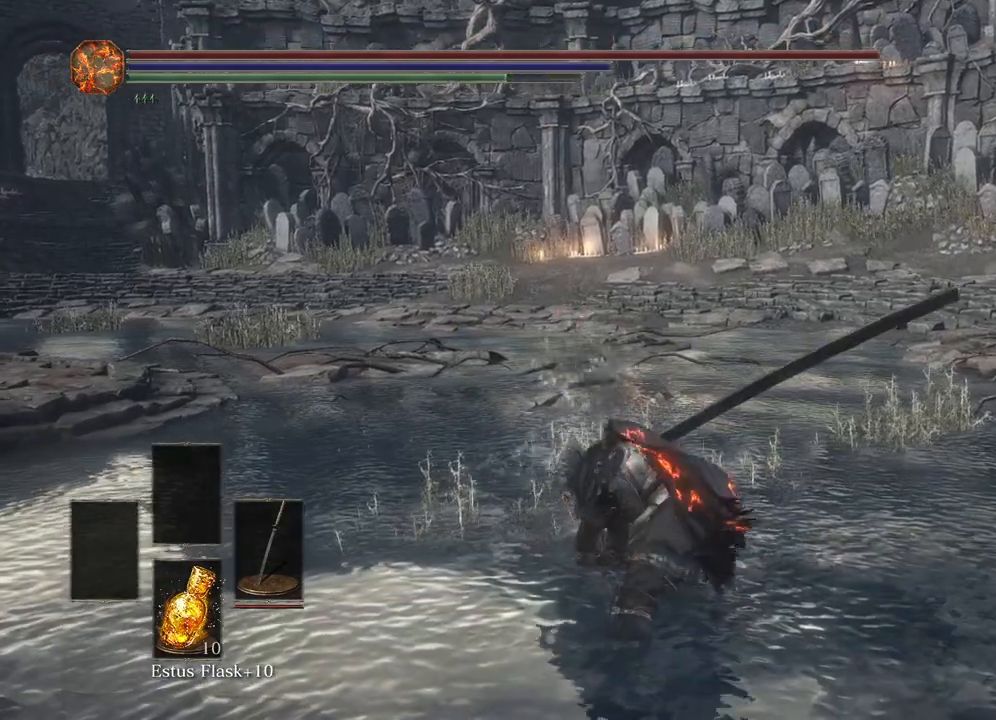
{"buttons": [], "left_stick": "center", "right_stick": "center", "events": [[333, "B", "down"], [467, "B", "up"]]}
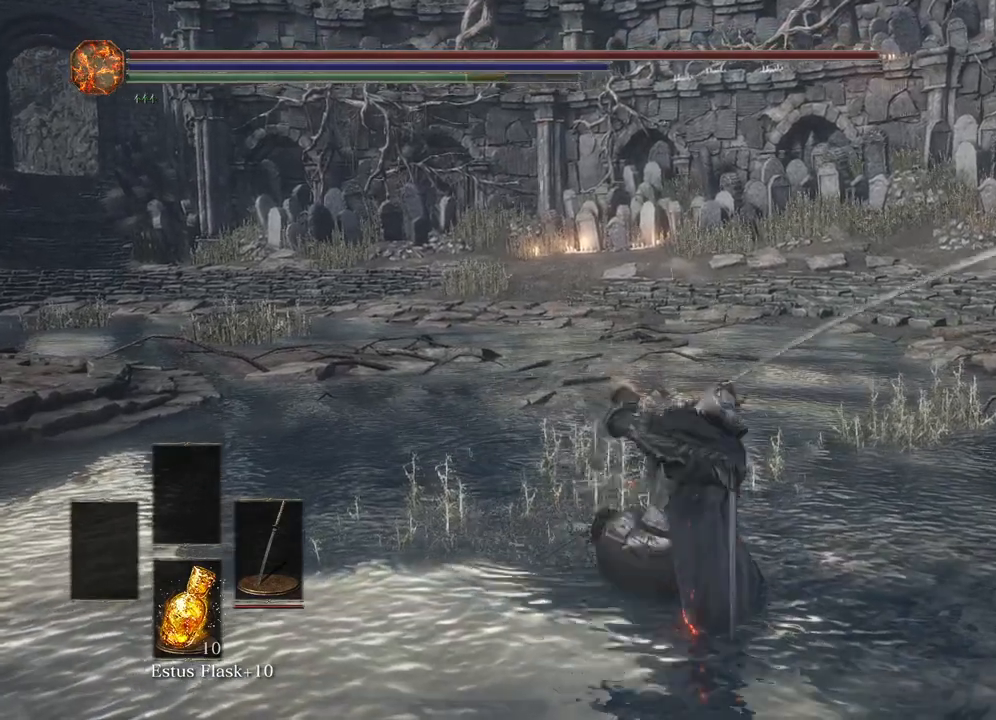
{"buttons": ["R2"], "left_stick": "center", "right_stick": "center", "events": [[400, "R2", "down"]]}
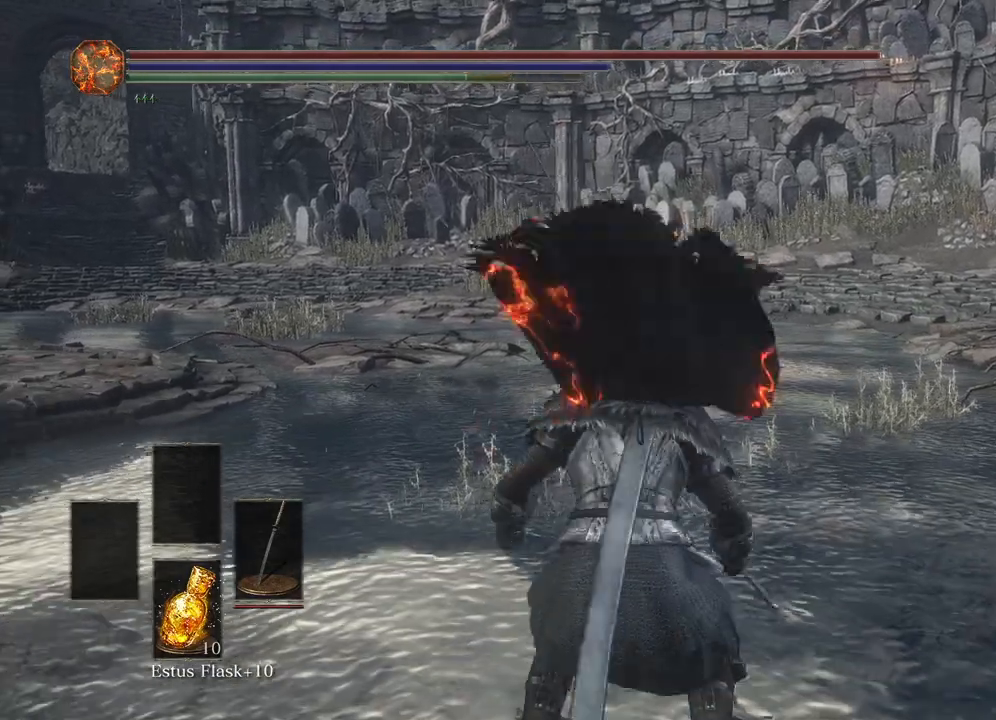
{"buttons": [], "left_stick": "center", "right_stick": "center", "events": [[33, "R2", "up"]]}
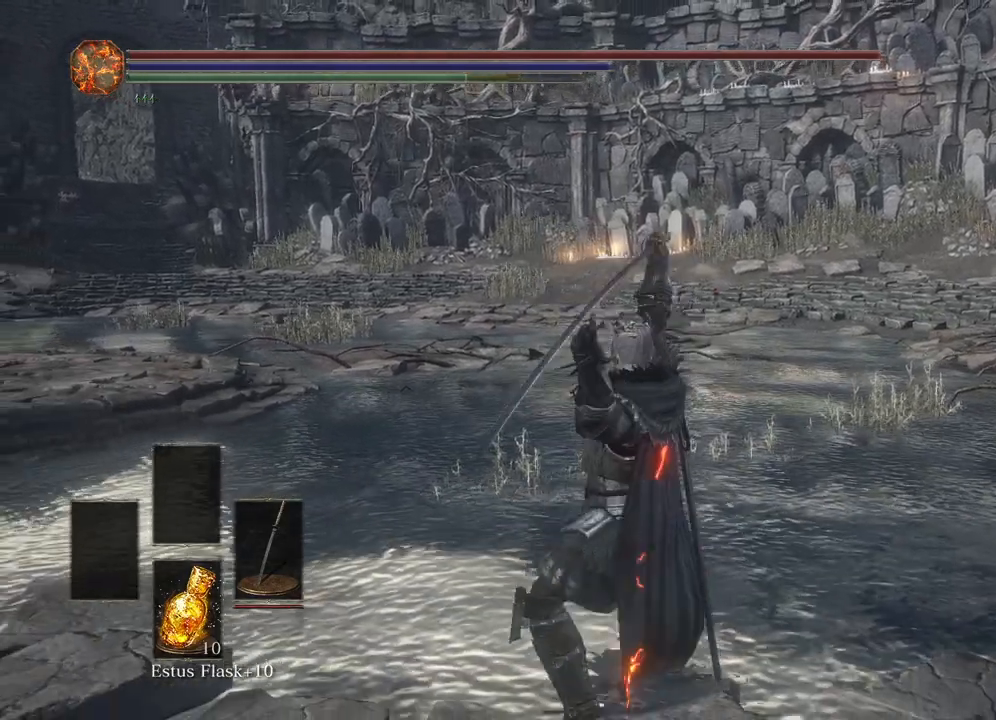
{"buttons": [], "left_stick": "center", "right_stick": "center", "events": []}
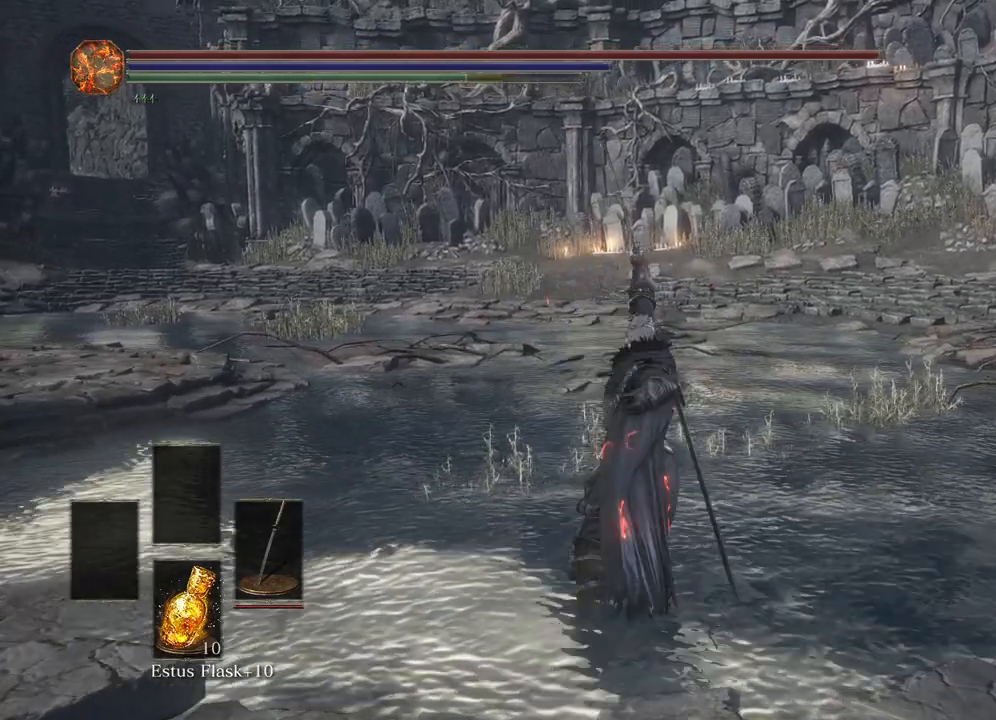
{"buttons": [], "left_stick": "up", "right_stick": "center", "events": [[67, "left_stick", "up"]]}
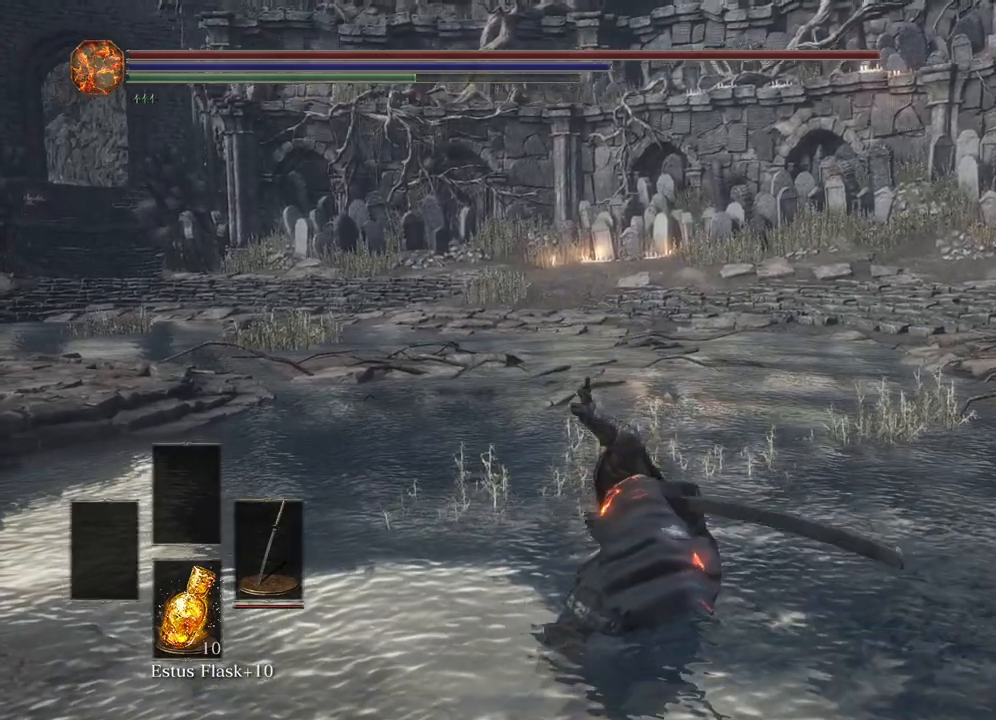
{"buttons": [], "left_stick": "up", "right_stick": "center", "events": []}
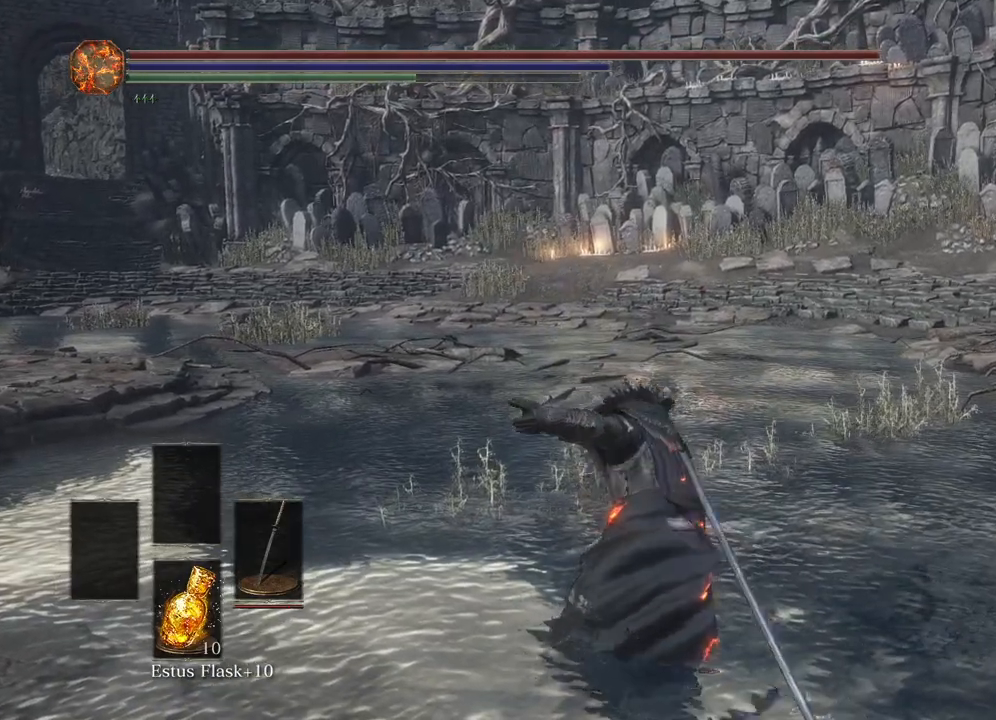
{"buttons": [], "left_stick": "up", "right_stick": "center", "events": []}
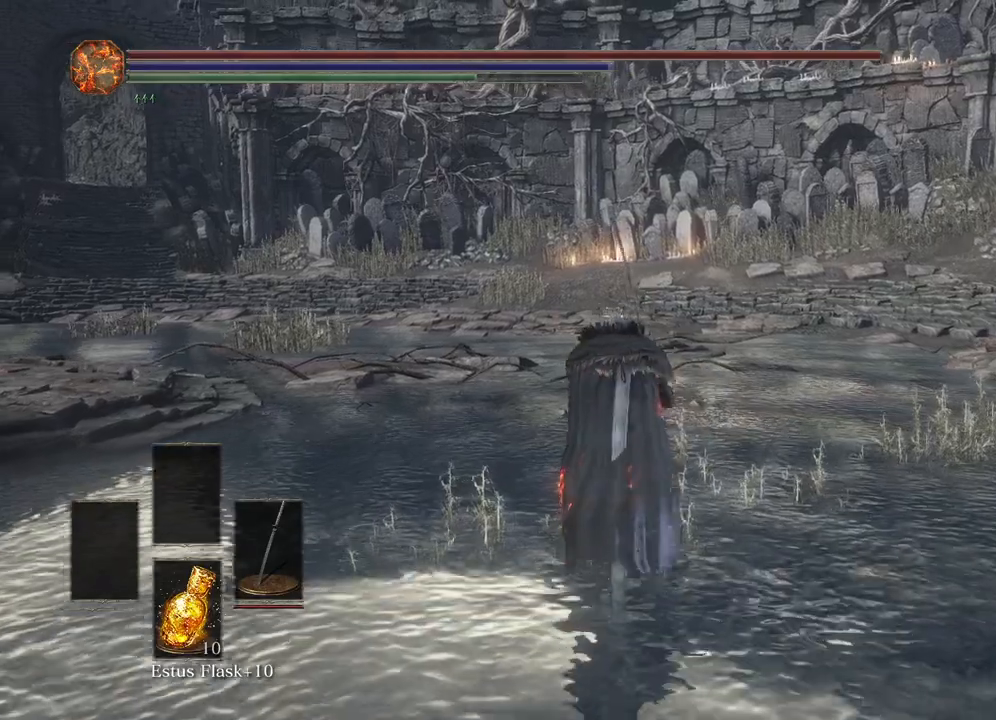
{"buttons": [], "left_stick": "up", "right_stick": "center", "events": [[117, "B", "down"], [233, "B", "up"]]}
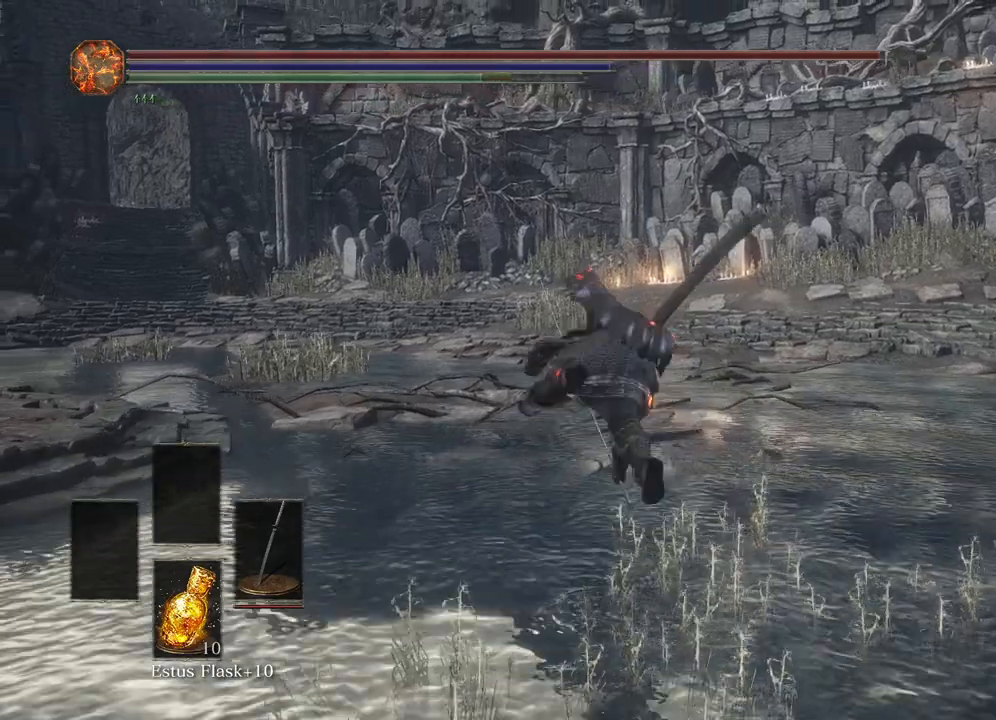
{"buttons": [], "left_stick": "up", "right_stick": "center", "events": [[317, "R1", "down"], [450, "R1", "up"]]}
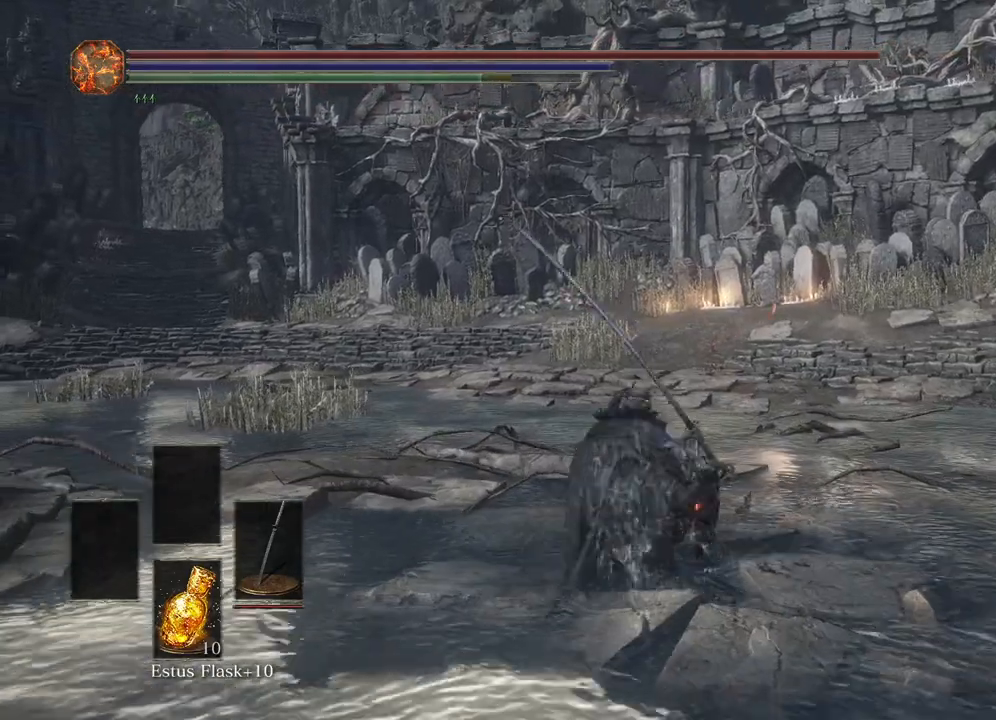
{"buttons": [], "left_stick": "up", "right_stick": "center", "events": []}
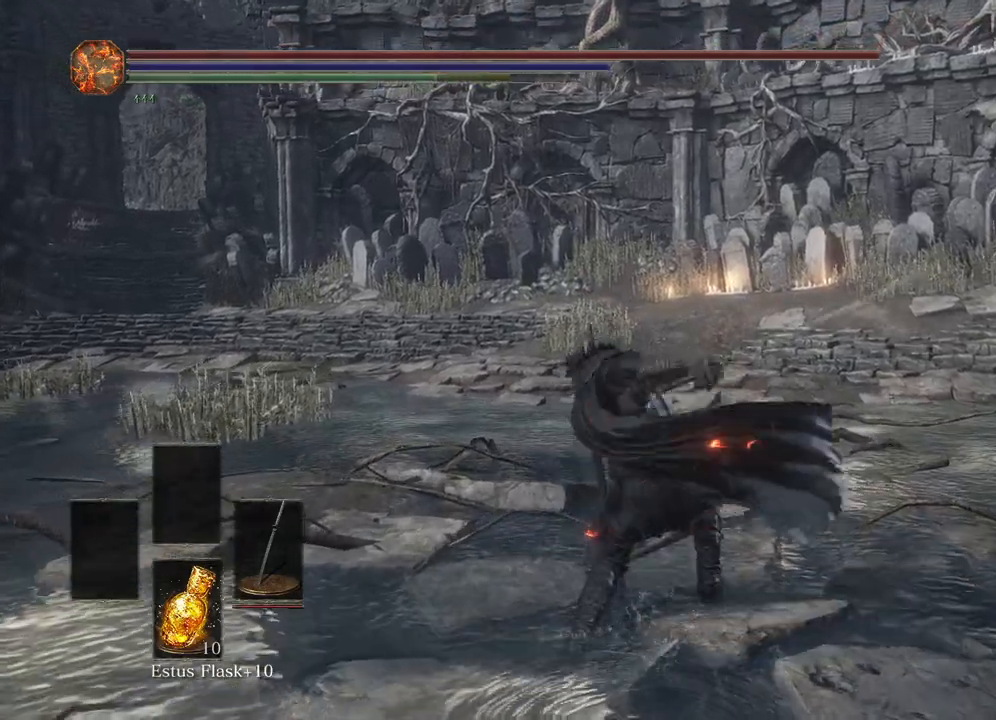
{"buttons": [], "left_stick": "up", "right_stick": "center", "events": []}
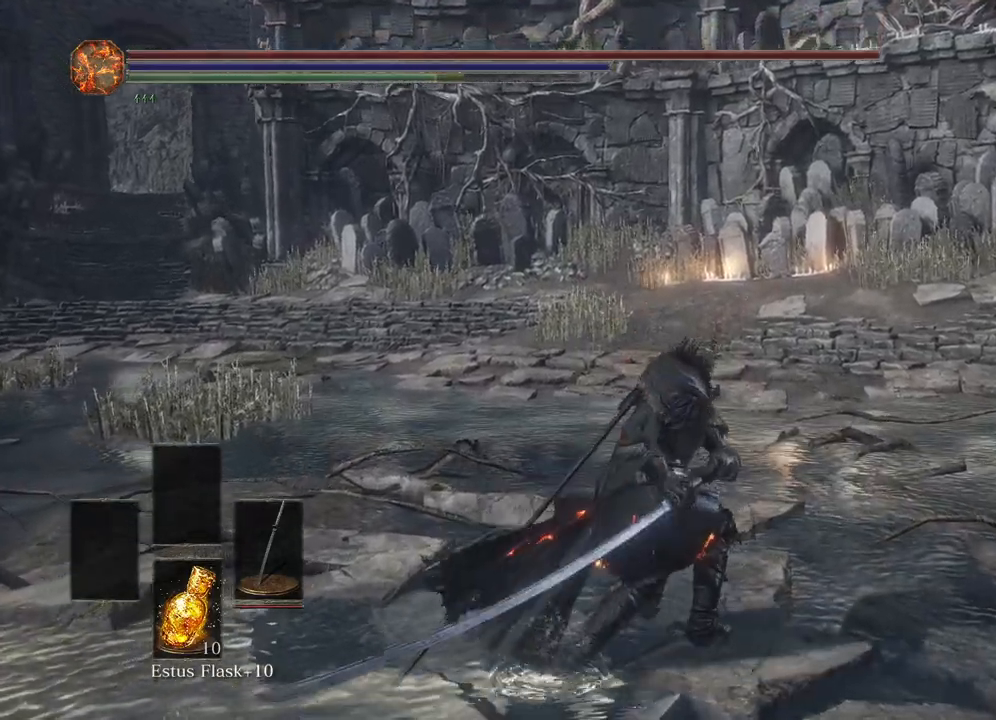
{"buttons": [], "left_stick": "up", "right_stick": "center", "events": [[367, "B", "down"], [467, "B", "up"]]}
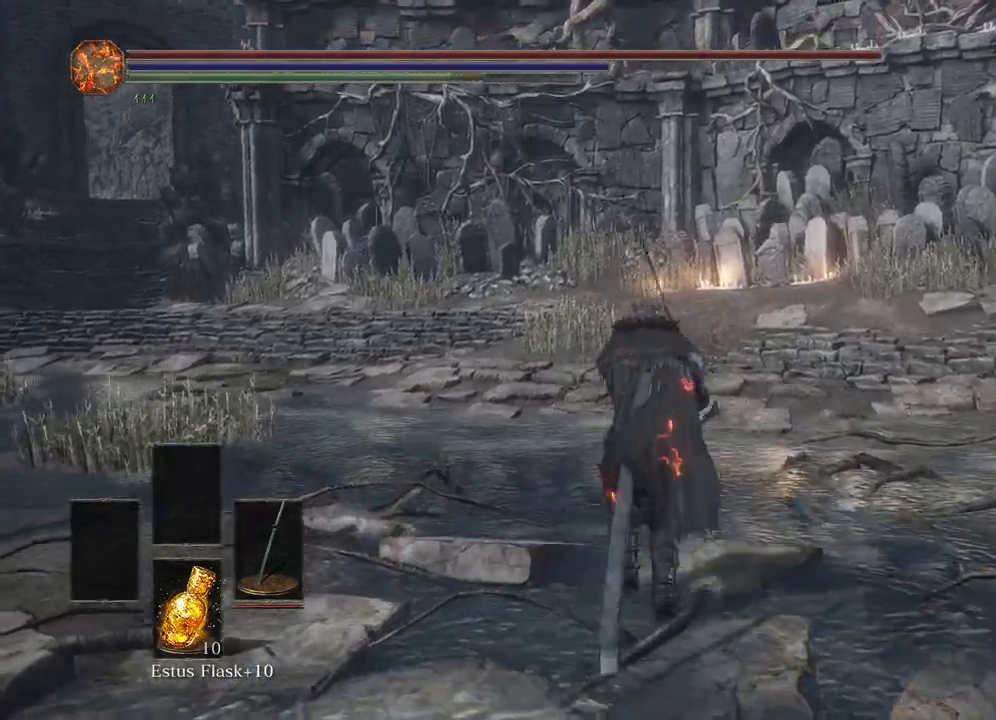
{"buttons": [], "left_stick": "up", "right_stick": "center", "events": []}
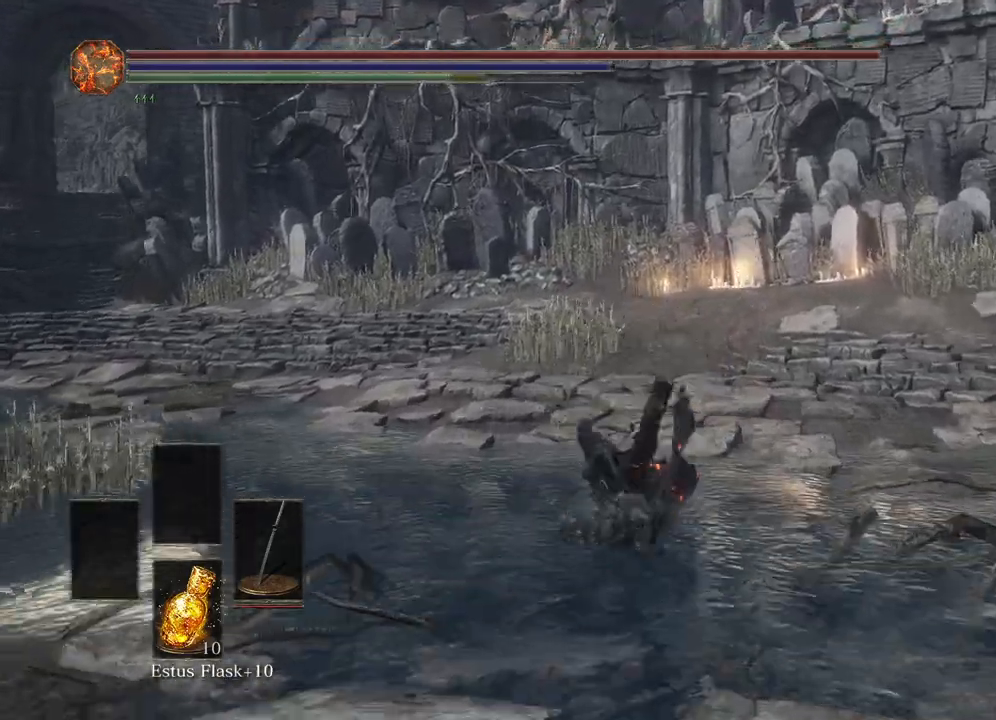
{"buttons": [], "left_stick": "up", "right_stick": "center", "events": [[100, "R2", "down"], [200, "R2", "up"]]}
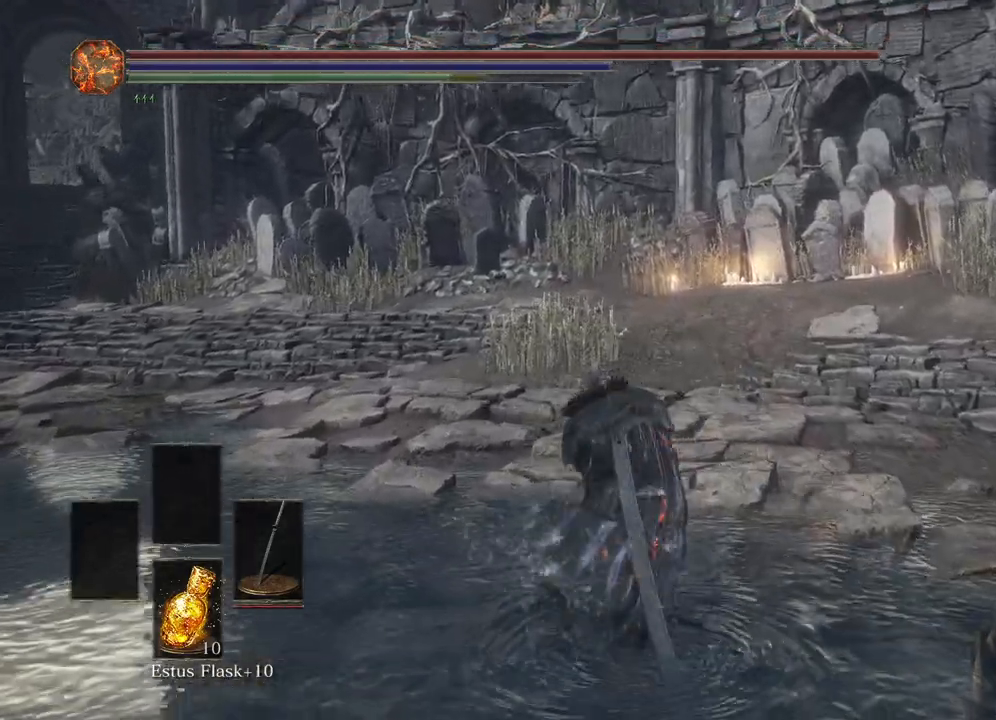
{"buttons": [], "left_stick": "center", "right_stick": "center", "events": [[50, "left_stick", "center"]]}
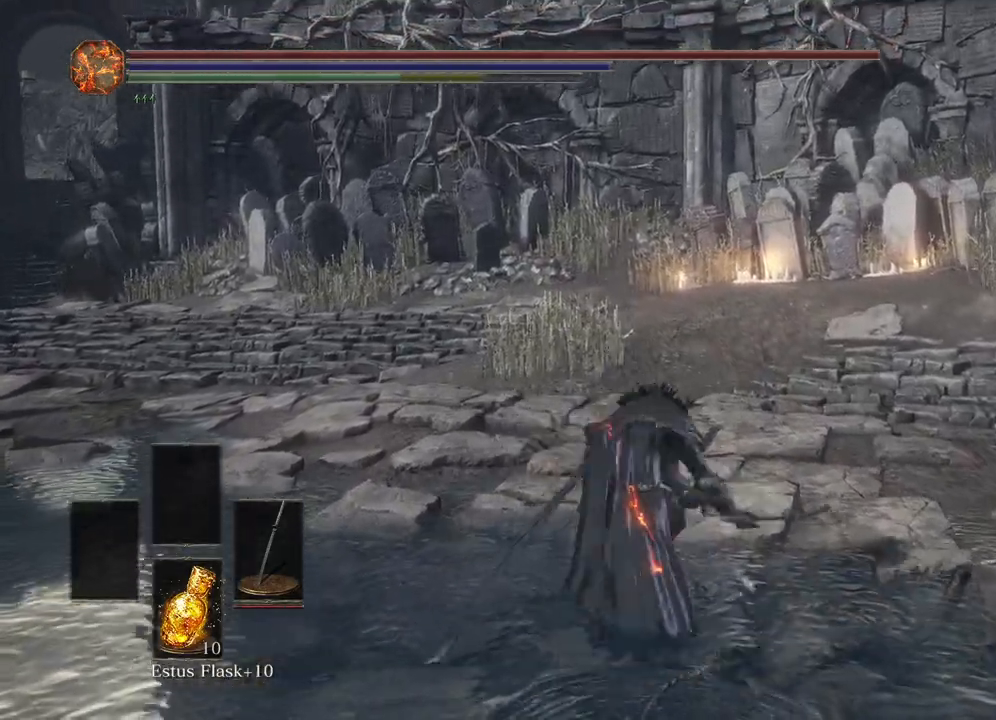
{"buttons": [], "left_stick": "center", "right_stick": "center", "events": []}
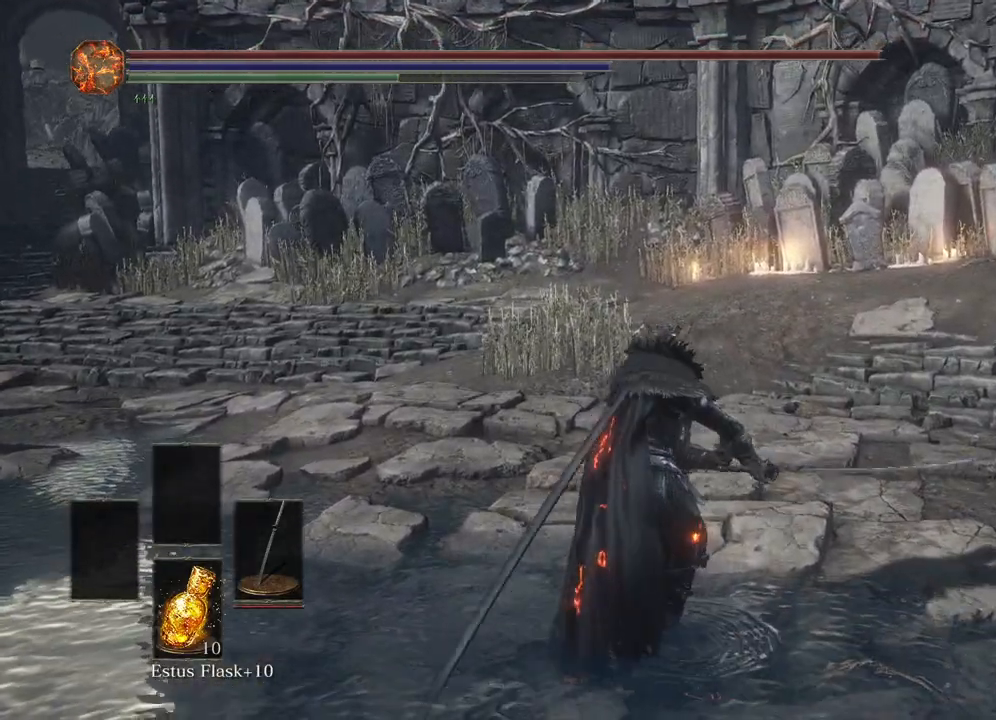
{"buttons": [], "left_stick": "center", "right_stick": "left", "events": [[417, "right_stick", "left"]]}
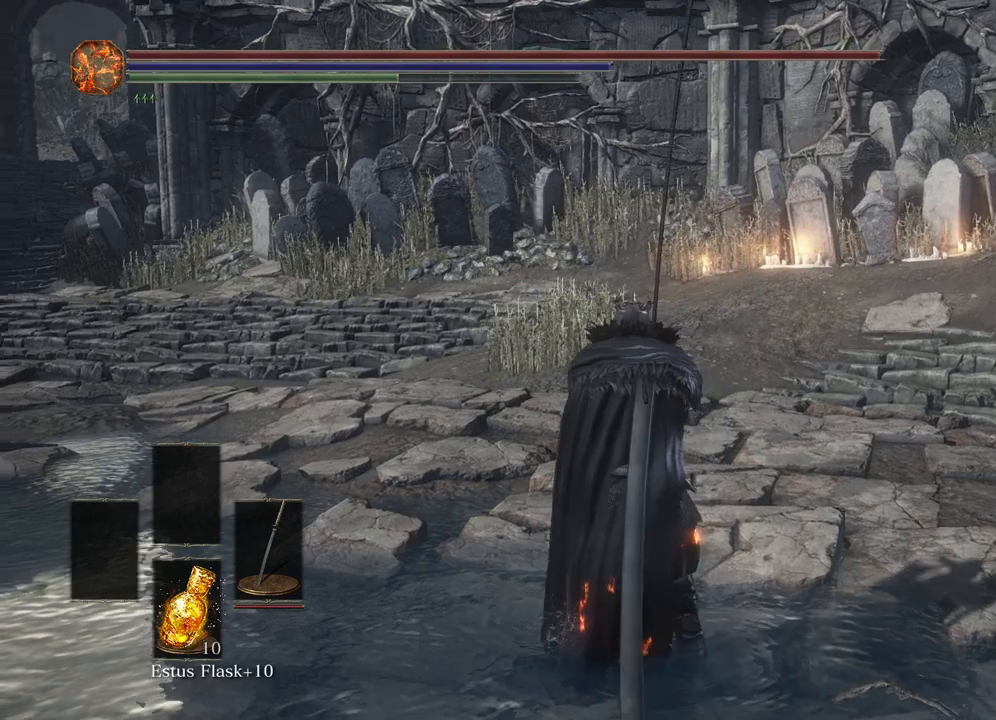
{"buttons": [], "left_stick": "center", "right_stick": "left", "events": []}
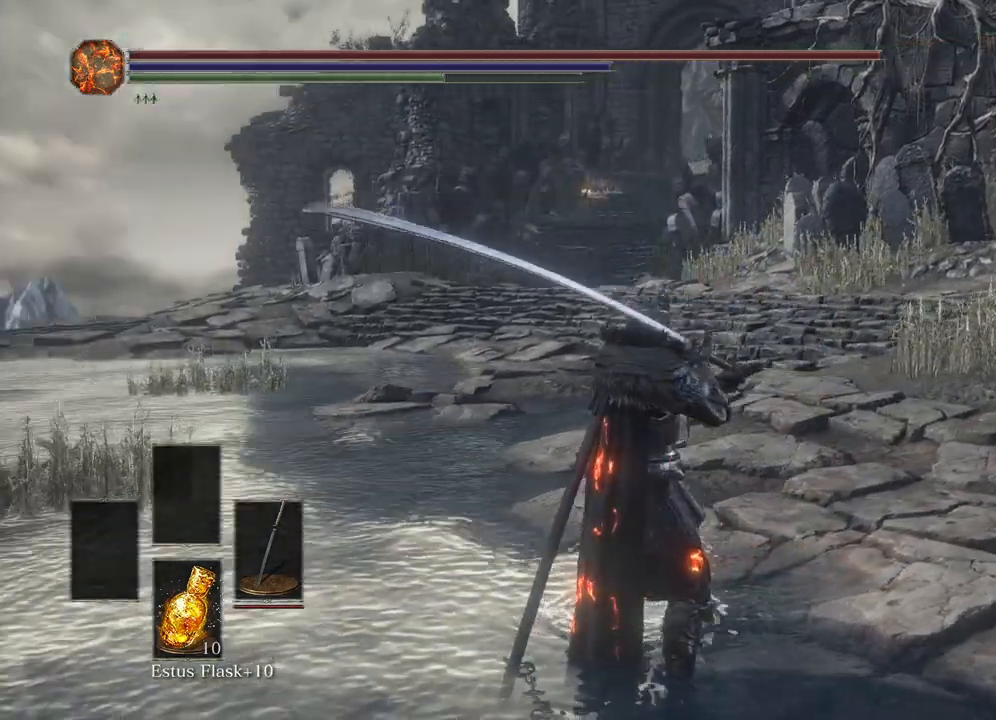
{"buttons": [], "left_stick": "center", "right_stick": "left", "events": []}
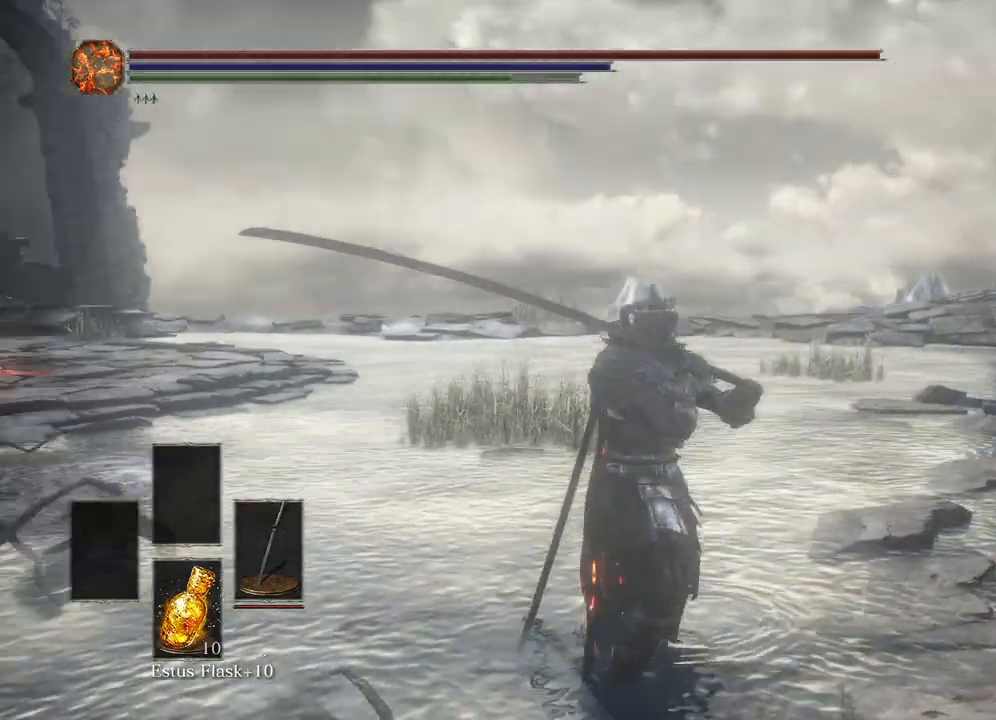
{"buttons": [], "left_stick": "center", "right_stick": "left", "events": []}
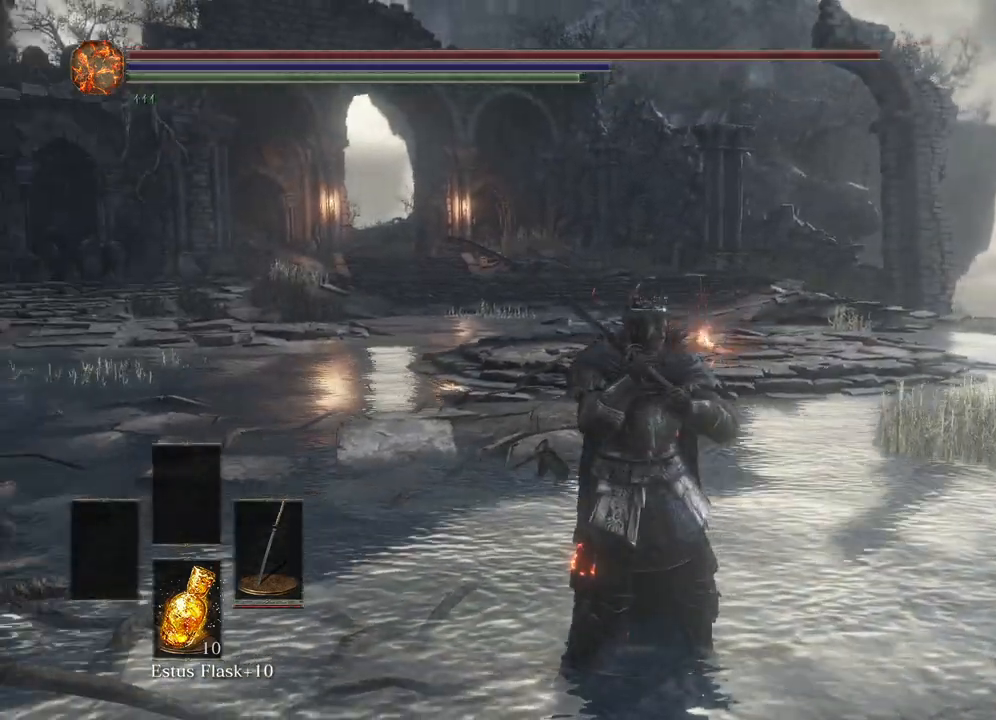
{"buttons": [], "left_stick": "center", "right_stick": "center", "events": [[317, "right_stick", "center"]]}
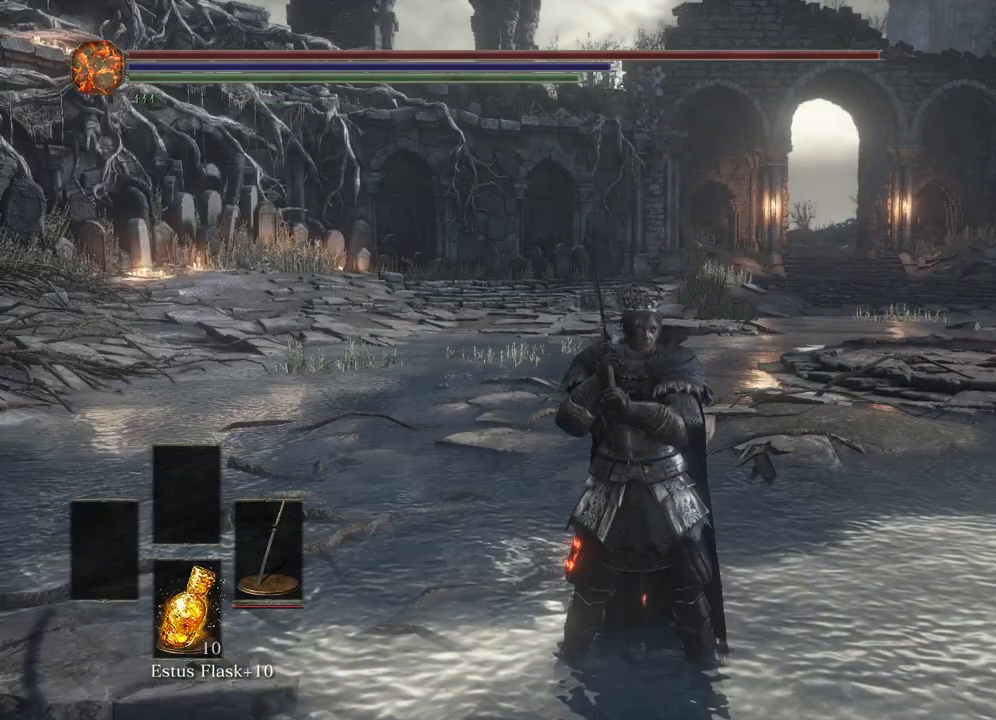
{"buttons": [], "left_stick": "center", "right_stick": "center", "events": [[33, "right_stick", "down"], [67, "left_stick", "up"], [167, "right_stick", "center"], [217, "left_stick", "center"]]}
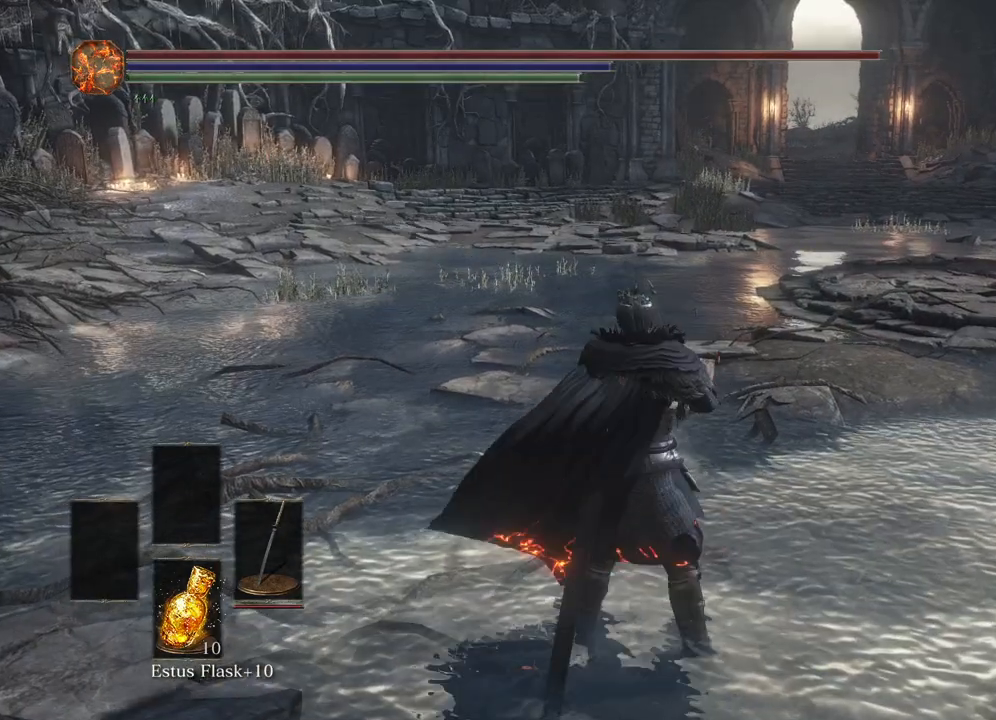
{"buttons": [], "left_stick": "center", "right_stick": "center", "events": [[367, "Y", "down"], [450, "Y", "up"]]}
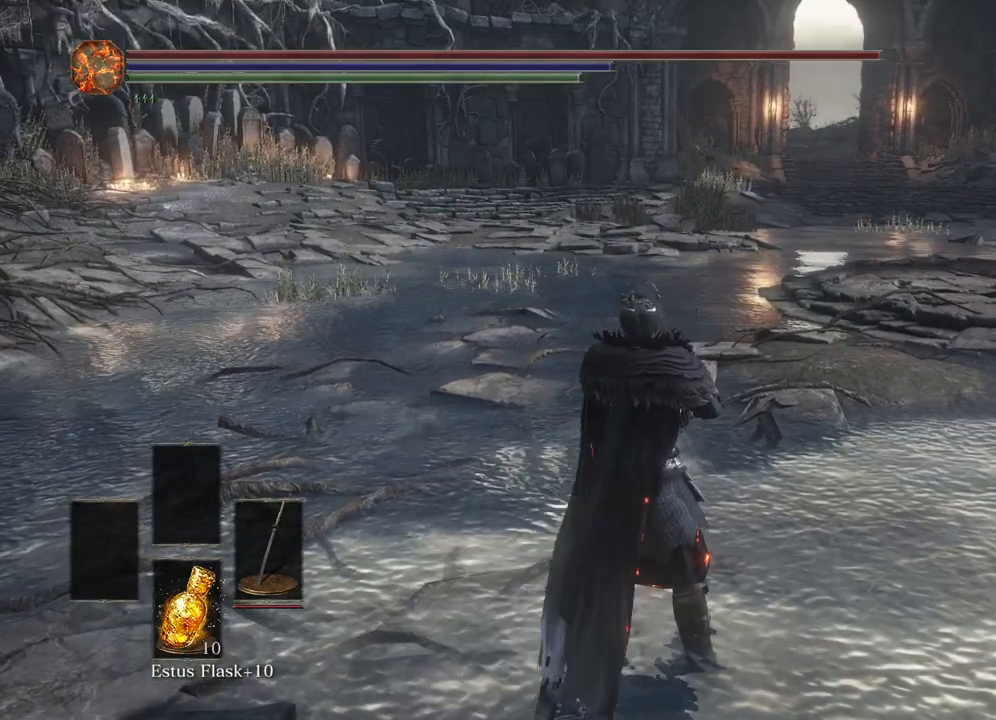
{"buttons": [], "left_stick": "center", "right_stick": "center", "events": []}
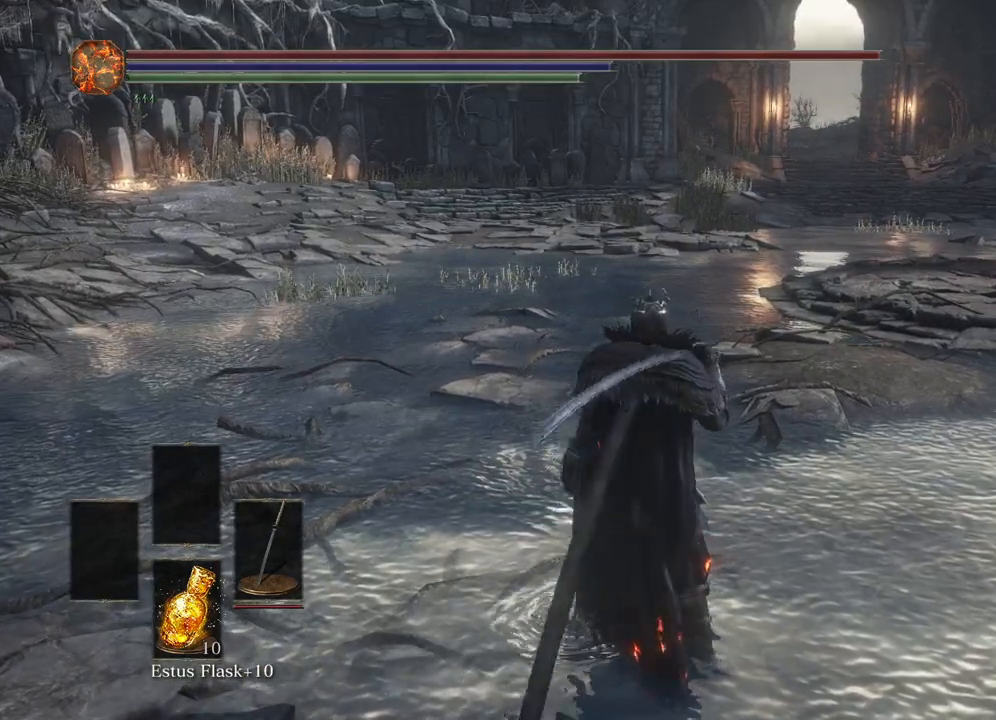
{"buttons": [], "left_stick": "center", "right_stick": "center", "events": [[200, "L2", "down"], [383, "L2", "up"]]}
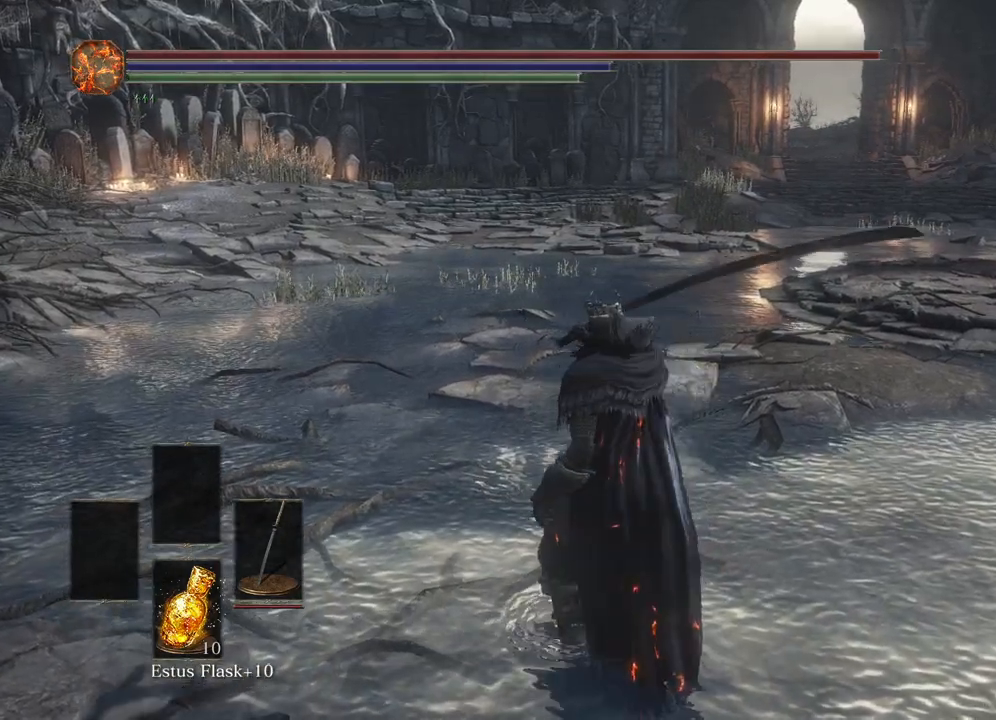
{"buttons": [], "left_stick": "center", "right_stick": "center", "events": []}
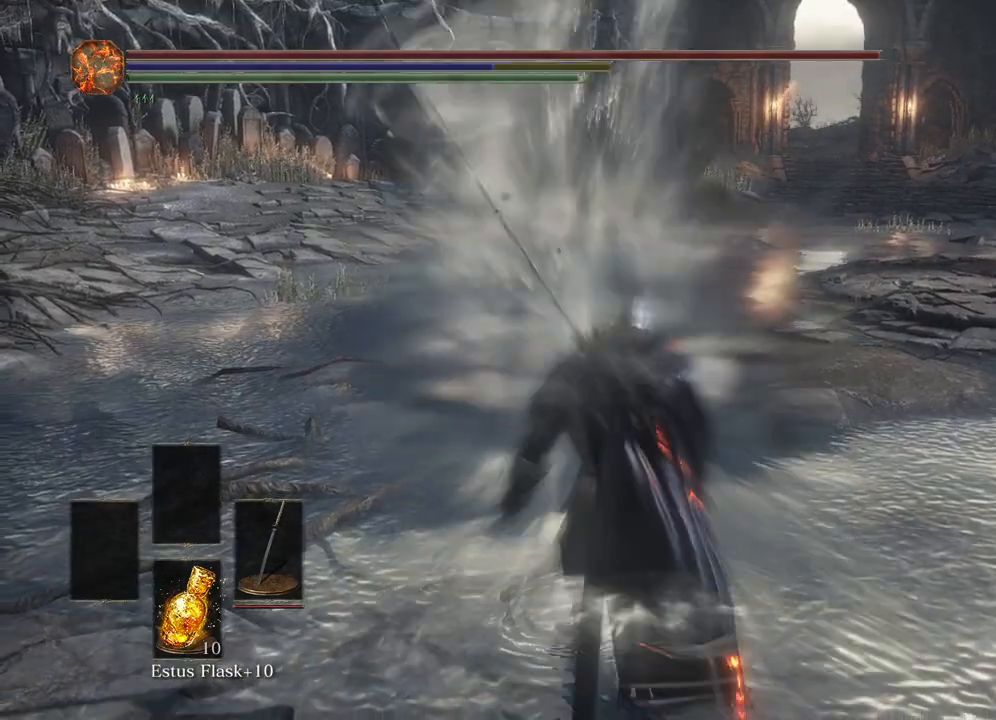
{"buttons": [], "left_stick": "center", "right_stick": "center", "events": []}